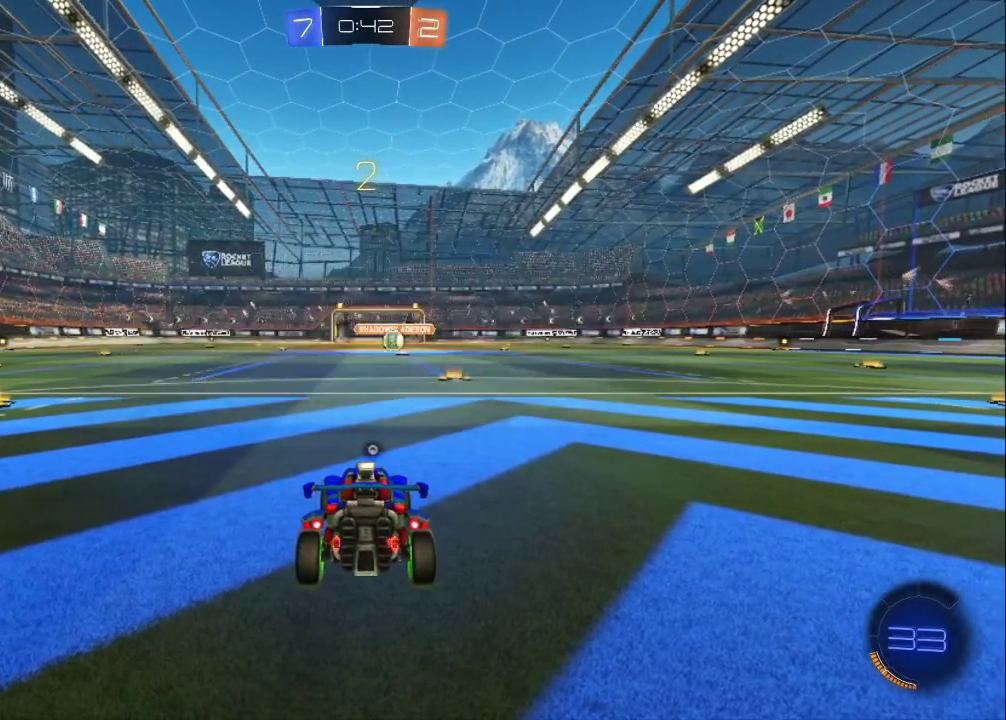
Gameplay with a controller (PlayStation layout); each line is a JSON object with the inputs held at the frame after it. "events" lists button and stick changes between this image and that frame as [ms after this image, input, new state], when the widget could be followed in between. Not read: R1 R3 right_stick.
{"buttons": ["CIRCLE", "R2"], "left_stick": "center", "events": []}
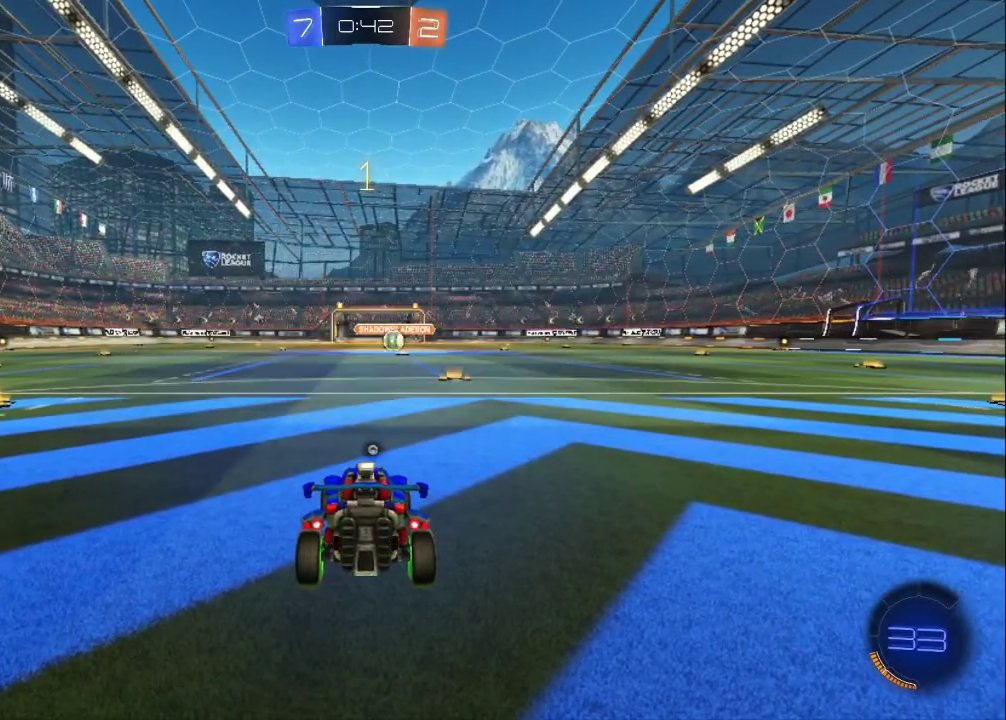
{"buttons": ["CIRCLE", "R2"], "left_stick": "center", "events": [[33, "TRIANGLE", "down"], [100, "TRIANGLE", "up"], [167, "TRIANGLE", "down"], [267, "TRIANGLE", "up"]]}
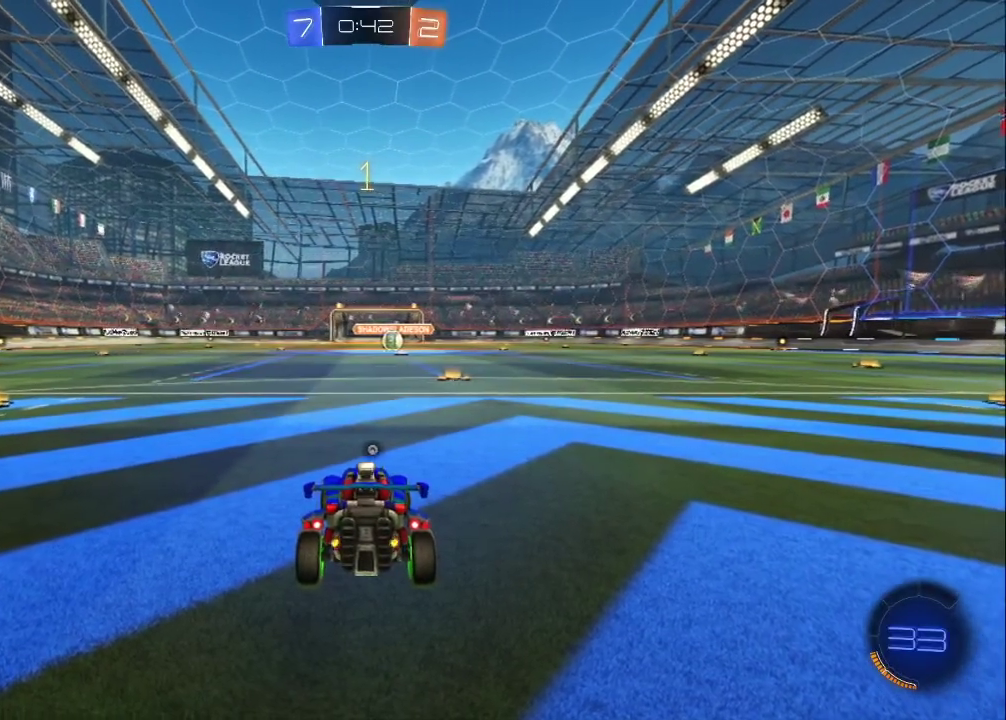
{"buttons": ["CIRCLE", "R2"], "left_stick": "center", "events": [[217, "left_stick", "right"], [317, "left_stick", "center"]]}
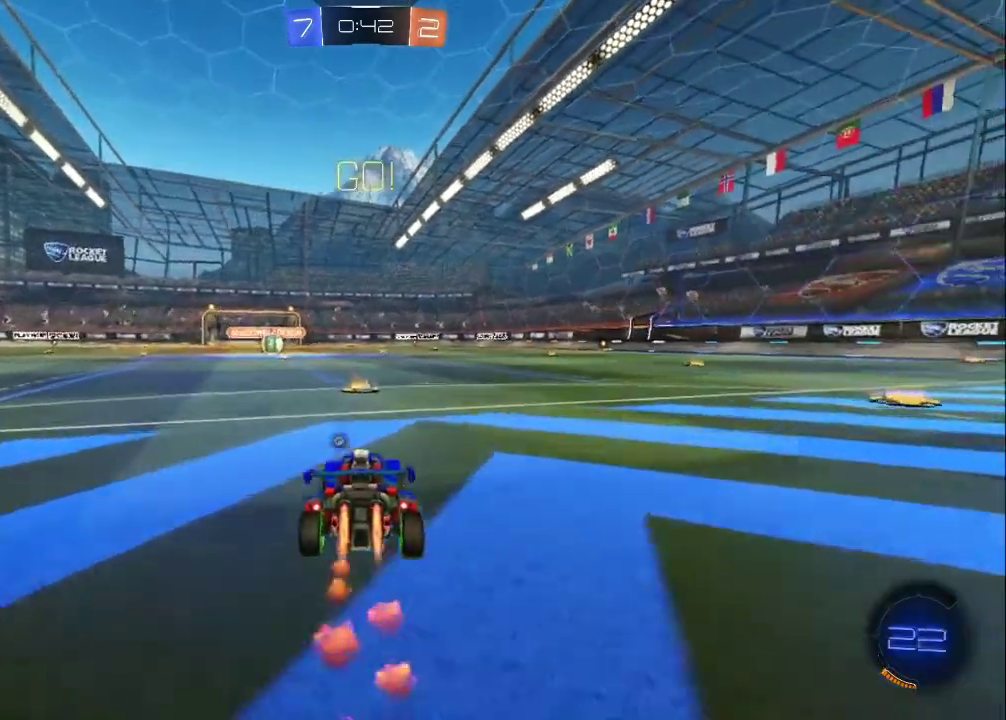
{"buttons": ["CIRCLE", "R2", "L3"], "left_stick": "down", "events": [[150, "left_stick", "right"], [183, "CIRCLE", "up"], [233, "CROSS", "down"], [250, "left_stick", "up-left"], [300, "CROSS", "up"], [300, "L3", "down"], [350, "CROSS", "down"], [417, "CIRCLE", "down"], [417, "left_stick", "down"], [500, "CROSS", "up"]]}
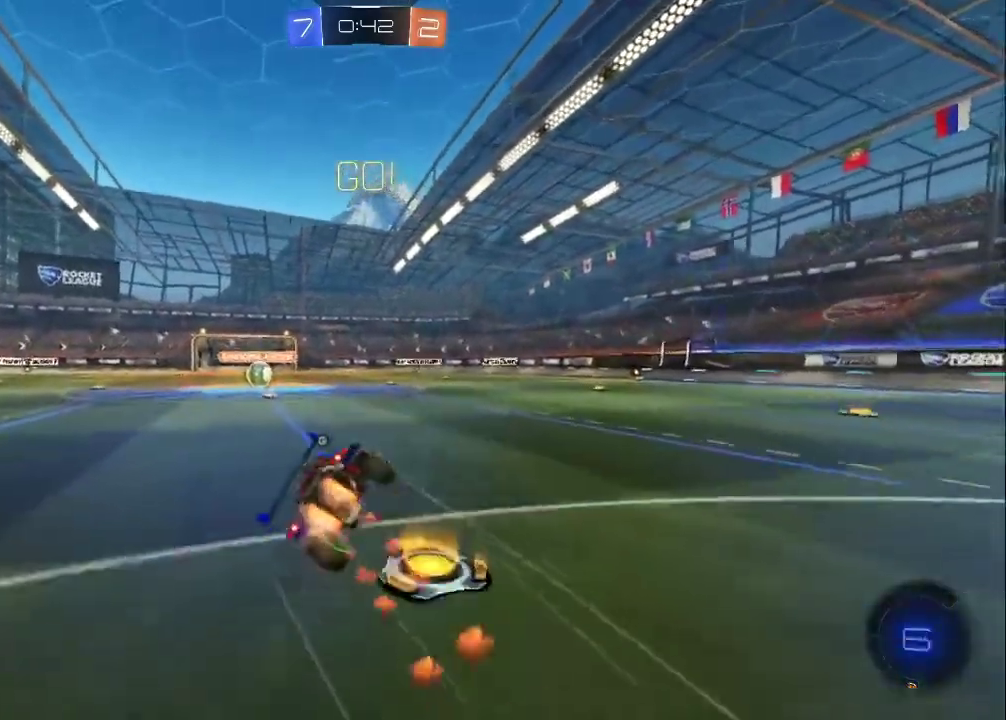
{"buttons": ["CIRCLE", "R2"], "left_stick": "down", "events": [[400, "L3", "up"]]}
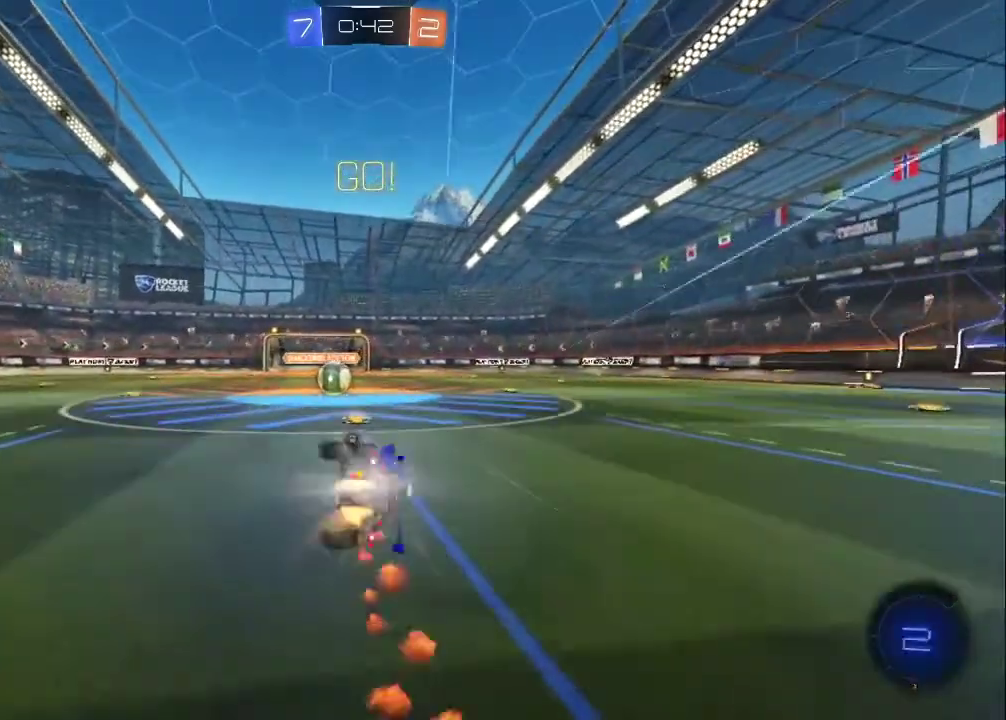
{"buttons": ["L1", "R2"], "left_stick": "up", "events": [[33, "left_stick", "down-left"], [117, "L1", "down"], [117, "left_stick", "left"], [200, "left_stick", "center"], [450, "left_stick", "up"], [483, "CIRCLE", "up"]]}
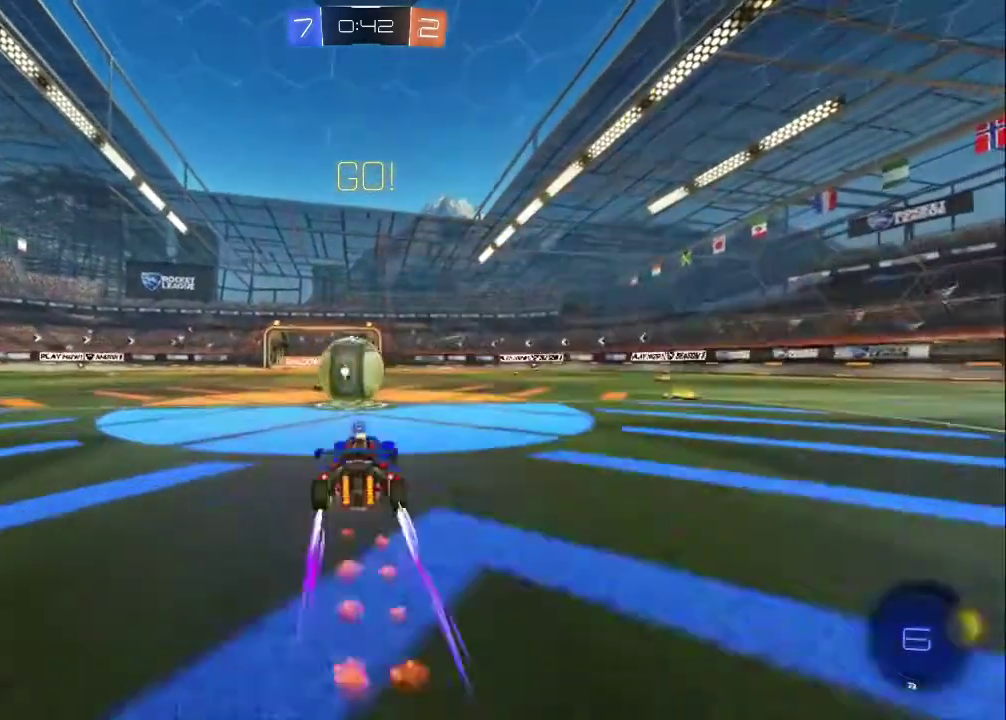
{"buttons": ["TRIANGLE", "L1", "R2"], "left_stick": "up-right", "events": [[33, "CROSS", "down"], [117, "CROSS", "up"], [183, "CROSS", "down"], [267, "CIRCLE", "down"], [267, "TRIANGLE", "down"], [267, "left_stick", "up-right"], [350, "CIRCLE", "up"], [367, "CROSS", "up"]]}
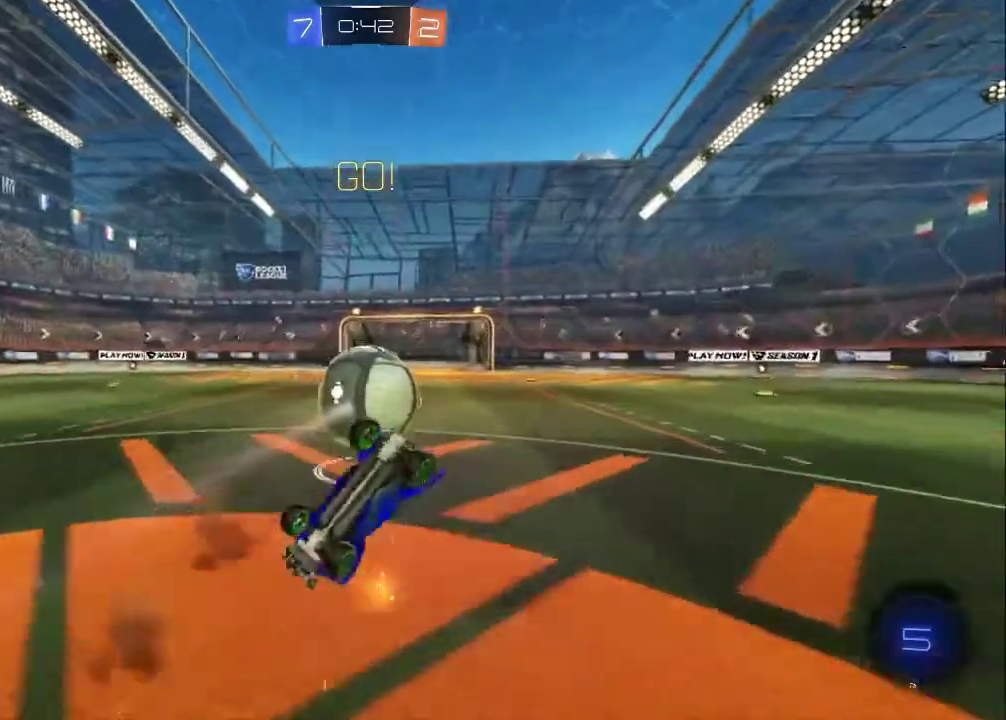
{"buttons": ["R2"], "left_stick": "up", "events": [[17, "TRIANGLE", "up"], [83, "left_stick", "up"], [350, "left_stick", "up-right"], [433, "L1", "up"], [483, "left_stick", "up"]]}
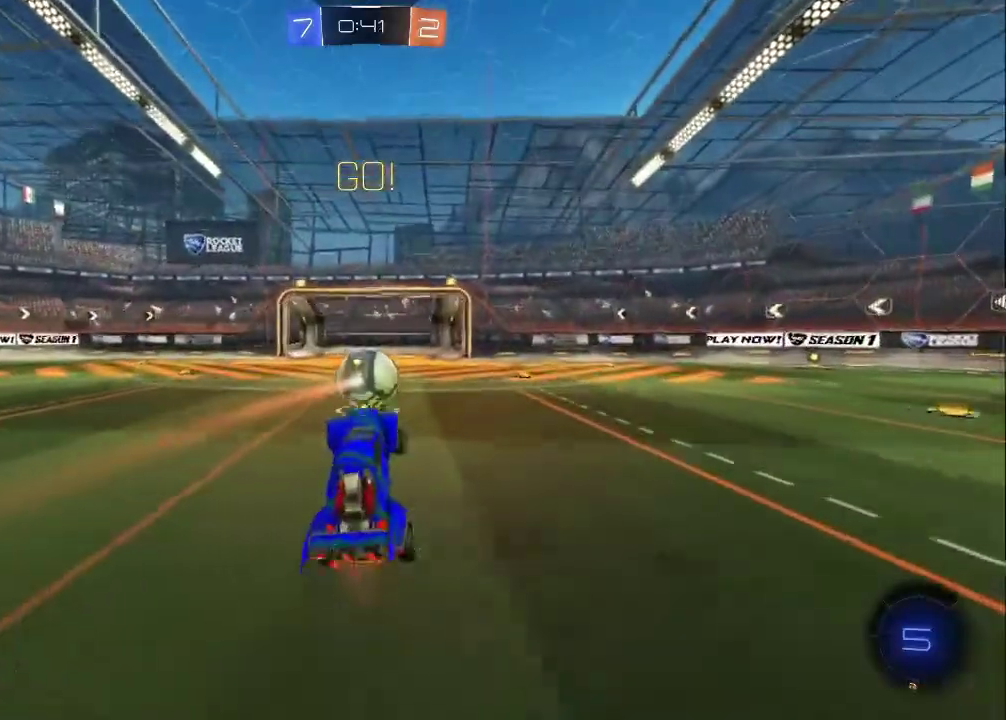
{"buttons": ["CIRCLE", "R2"], "left_stick": "center", "events": [[67, "left_stick", "center"], [100, "TRIANGLE", "down"], [150, "left_stick", "right"], [217, "CIRCLE", "down"], [233, "TRIANGLE", "up"], [417, "left_stick", "center"]]}
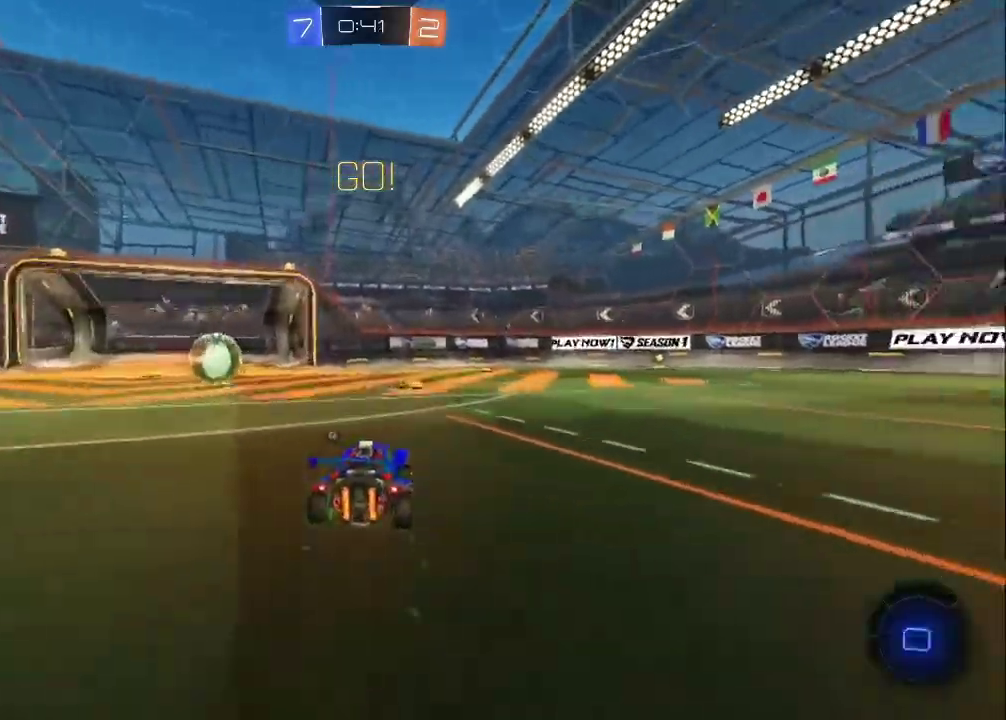
{"buttons": ["CIRCLE", "R2"], "left_stick": "right", "events": [[233, "left_stick", "right"]]}
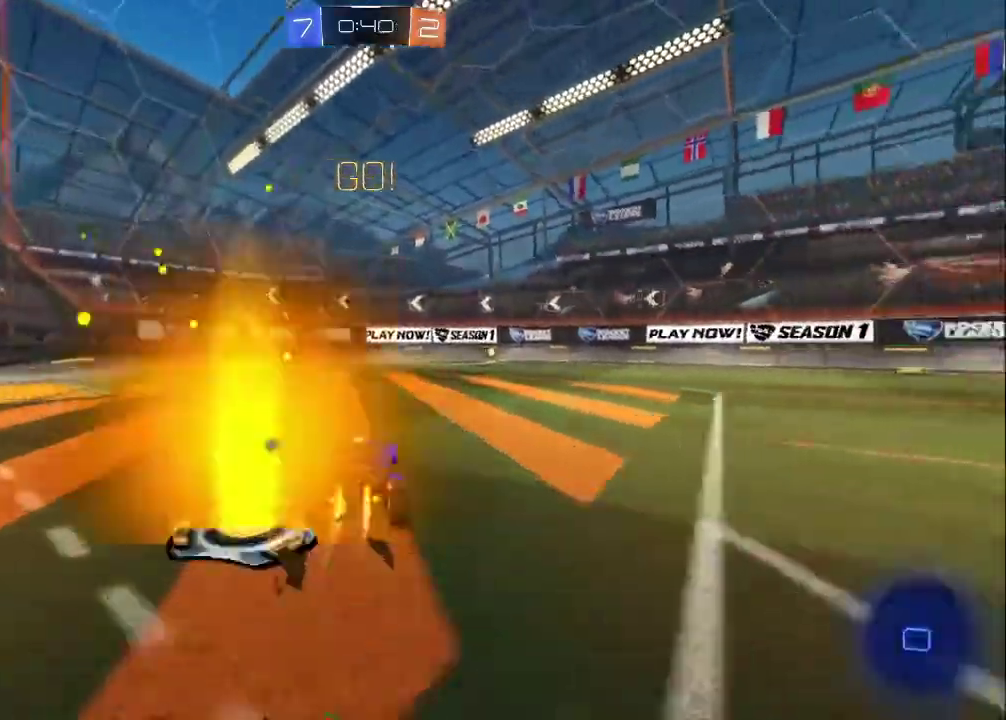
{"buttons": ["CIRCLE", "R2"], "left_stick": "center", "events": [[83, "left_stick", "center"]]}
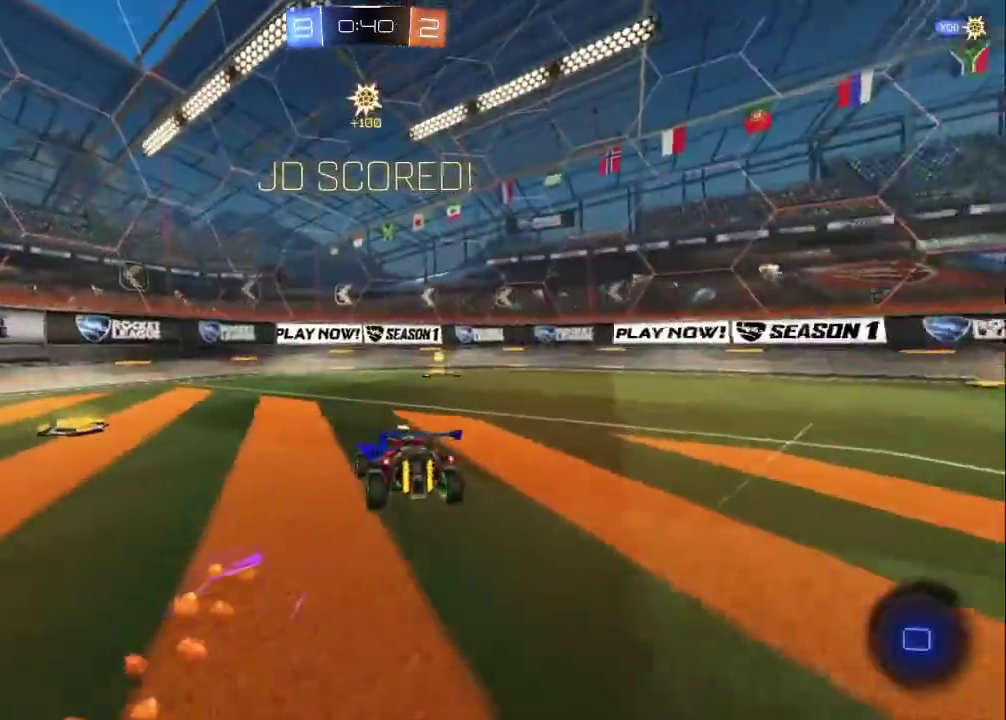
{"buttons": ["CROSS", "L3"], "left_stick": "down", "events": [[200, "CIRCLE", "up"], [317, "left_stick", "down-right"], [350, "R2", "up"], [383, "L3", "down"], [383, "left_stick", "down"], [417, "CROSS", "down"]]}
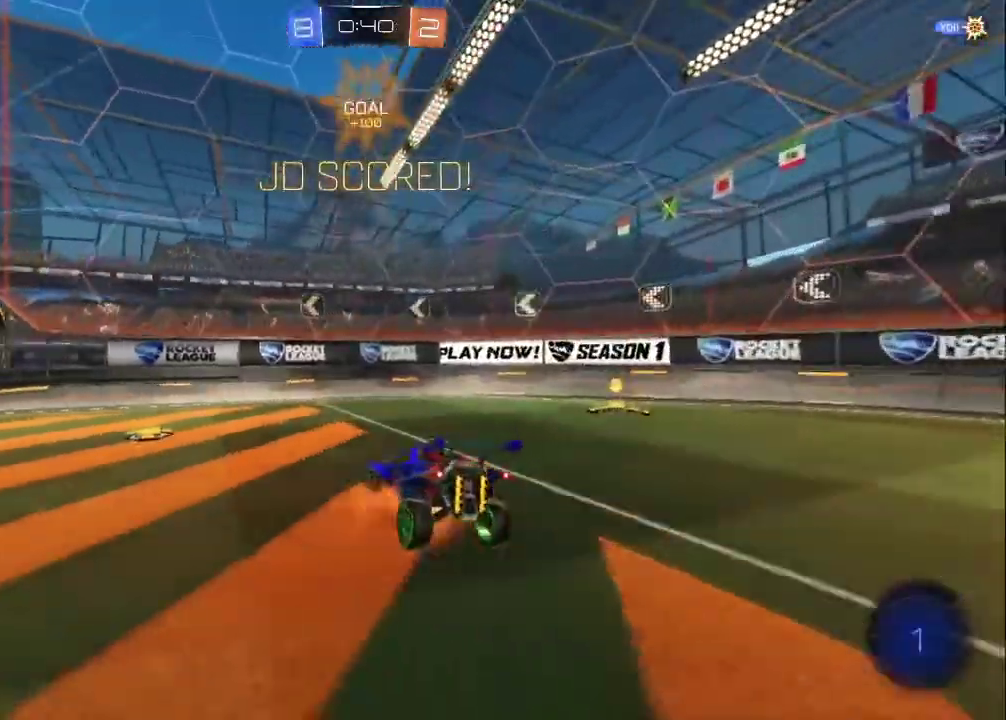
{"buttons": [], "left_stick": "up"}